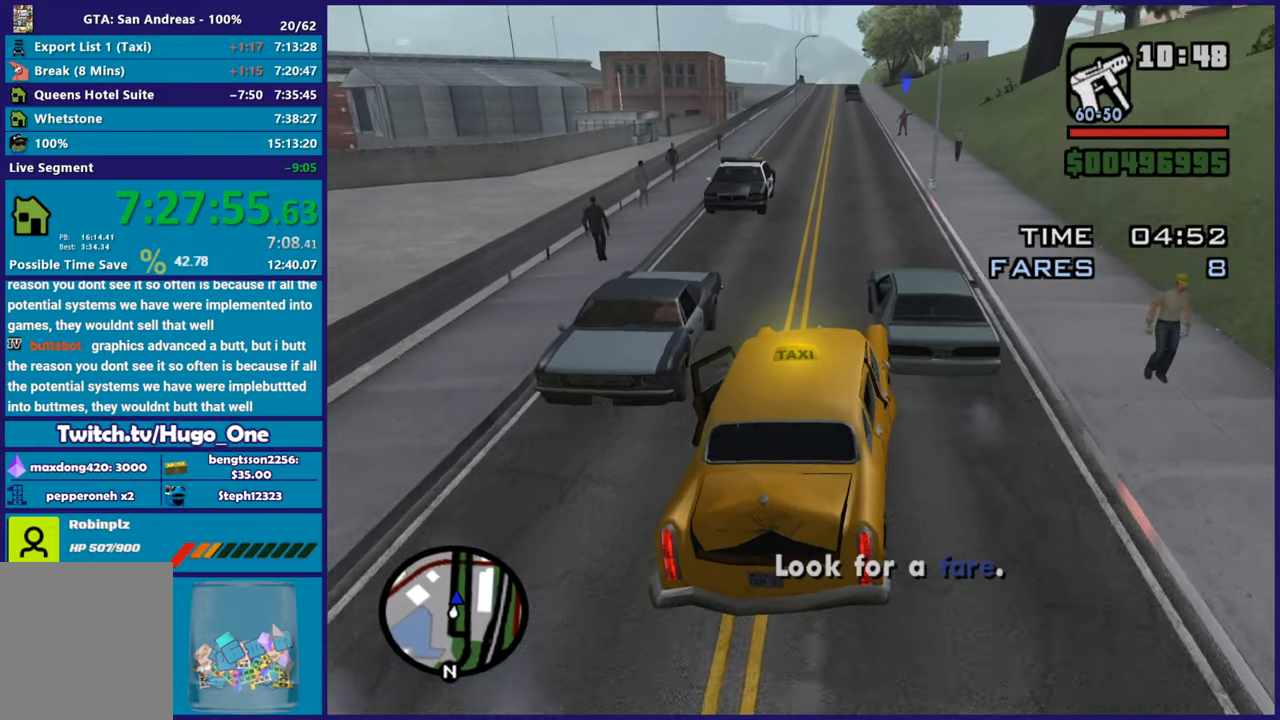
Gameplay with a controller (Xbox layout); each line is a JSON object with the inputs held at the frame after it. "button_events" lists button changes between this image and that frame as [ms after this image, input, new state], when the widget could be followed in between (sticks are given only as held states).
{"buttons": ["R2"], "left_stick": "down-right", "right_stick": "center", "button_events": []}
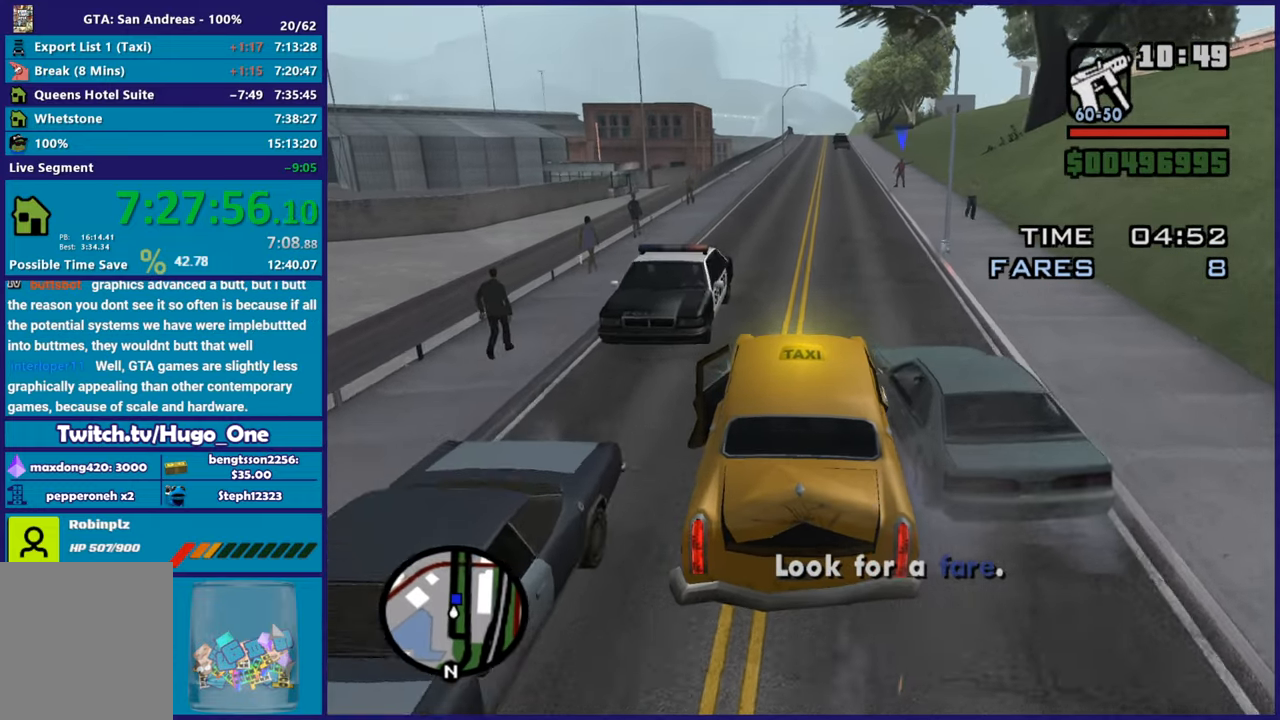
{"buttons": ["R2"], "left_stick": "center", "right_stick": "down-left", "button_events": []}
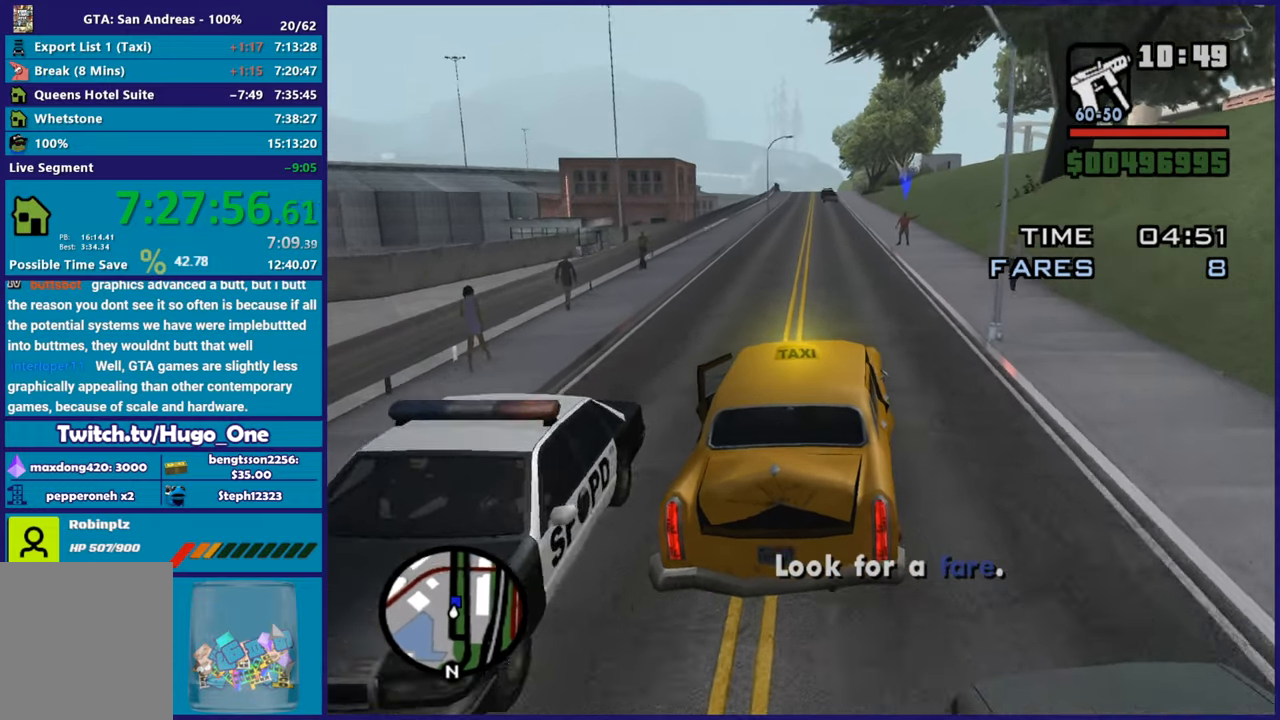
{"buttons": ["R2"], "left_stick": "left", "right_stick": "center", "button_events": []}
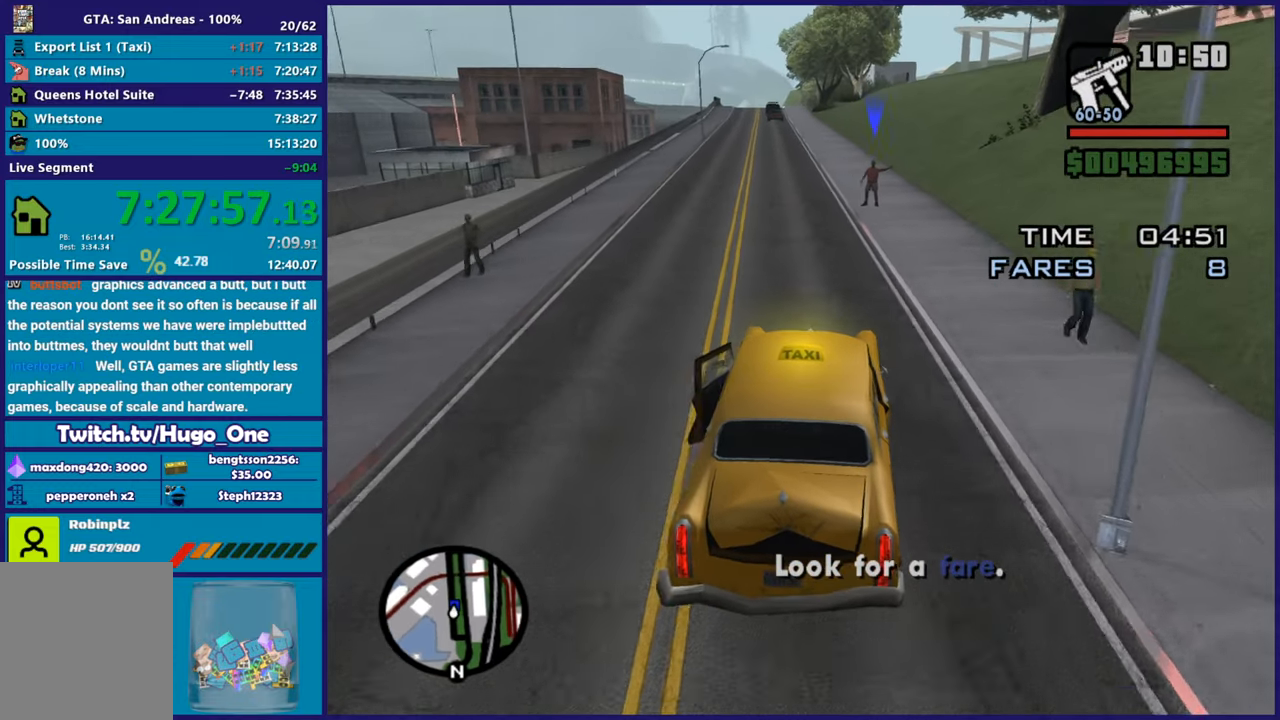
{"buttons": ["R2"], "left_stick": "center", "right_stick": "down"}
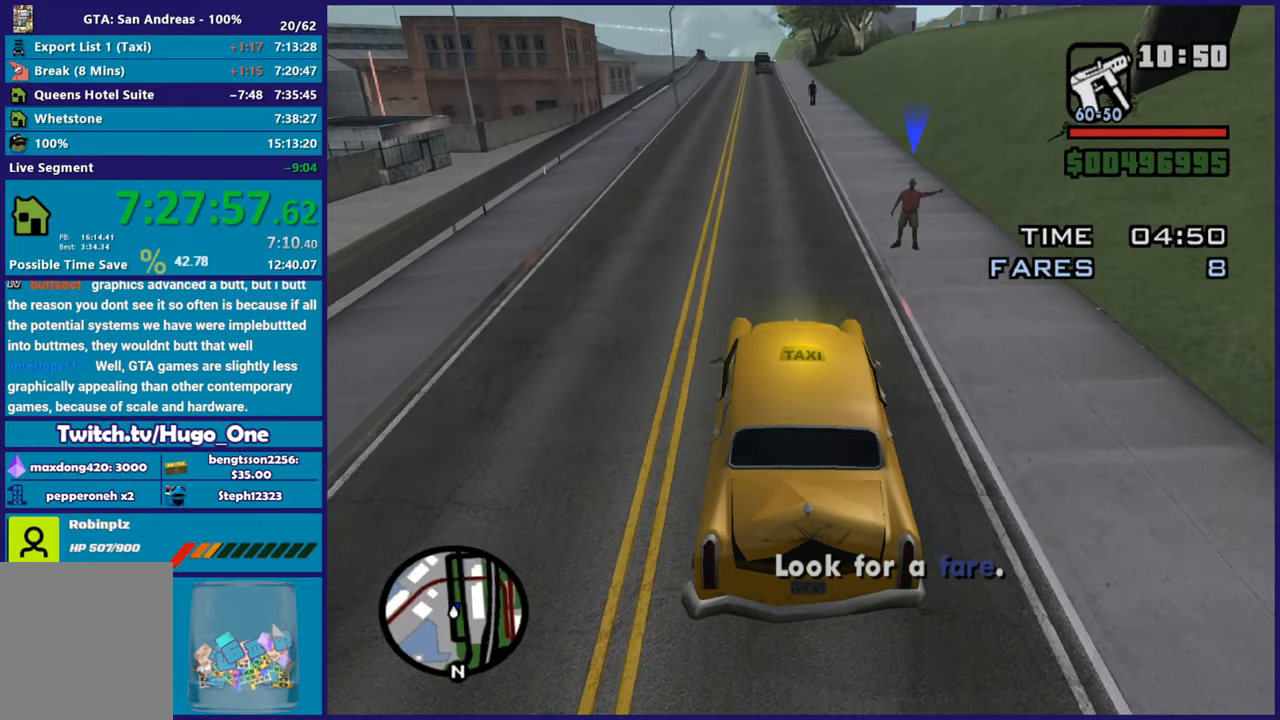
{"buttons": ["L2"], "left_stick": "center", "right_stick": "down-left", "button_events": [[134, "R2", "up"], [184, "L2", "down"]]}
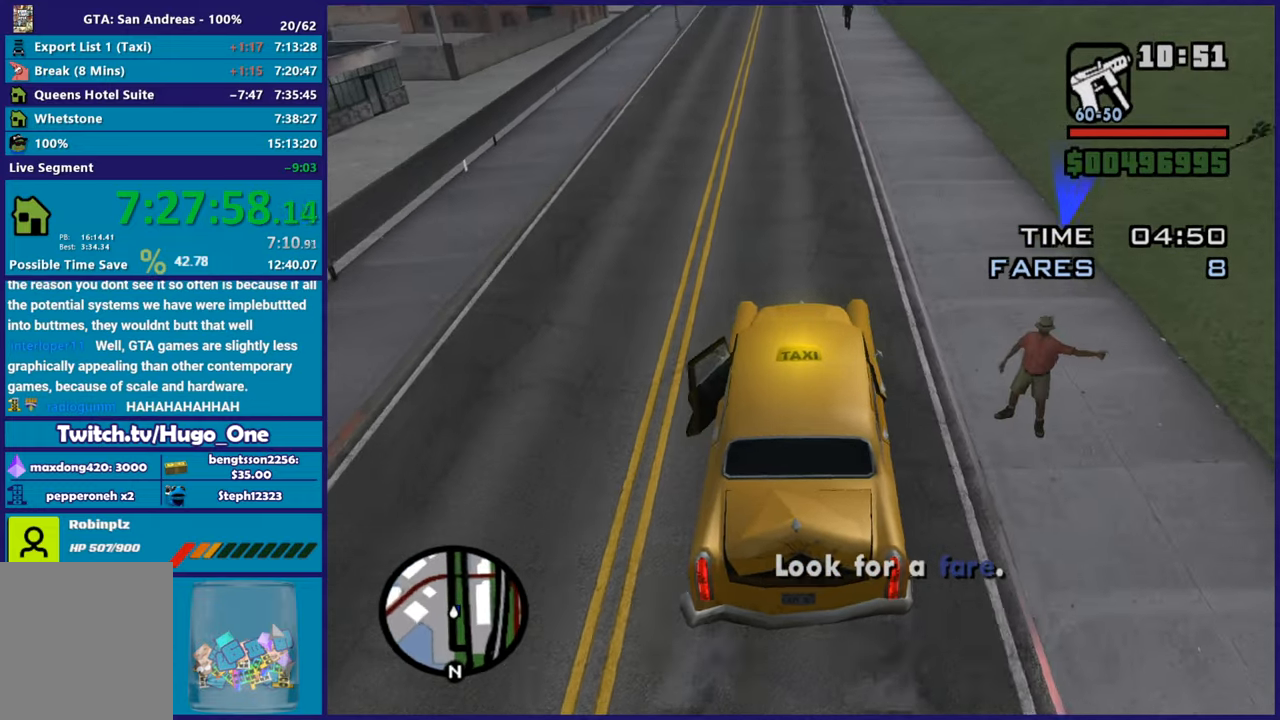
{"buttons": [], "left_stick": "center", "right_stick": "center", "button_events": [[483, "L2", "up"]]}
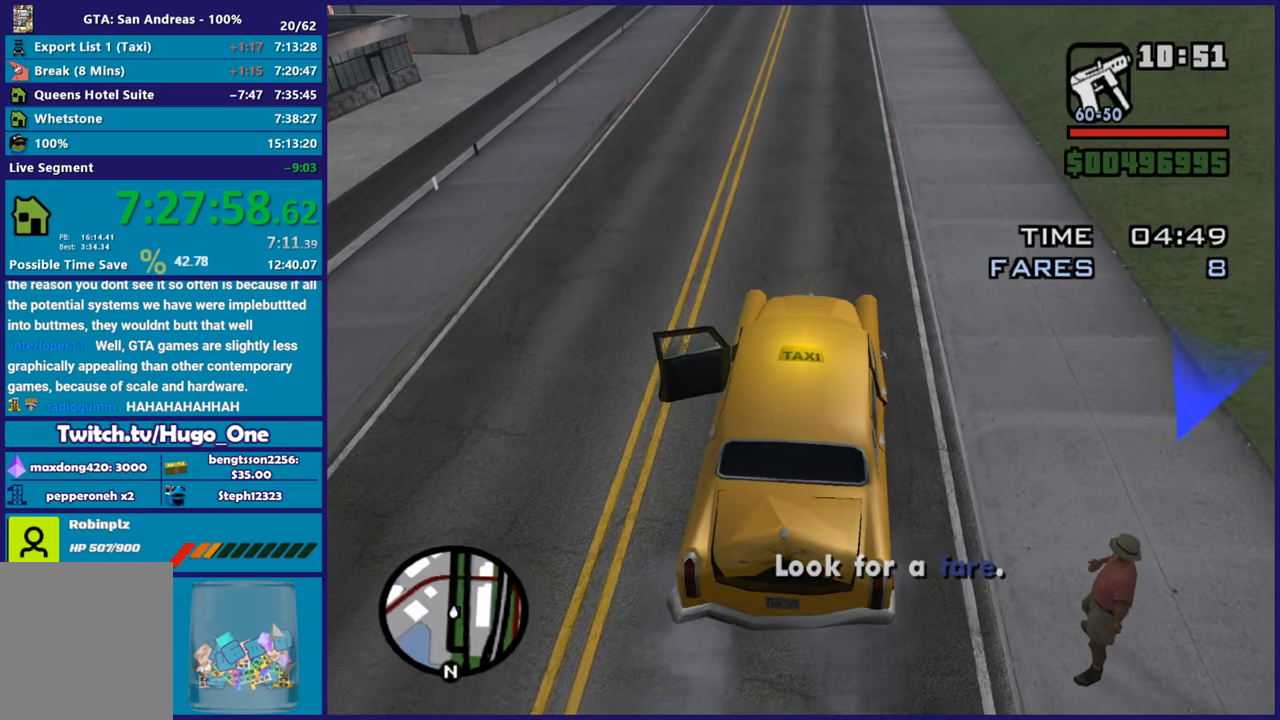
{"buttons": [], "left_stick": "center", "right_stick": "center", "button_events": []}
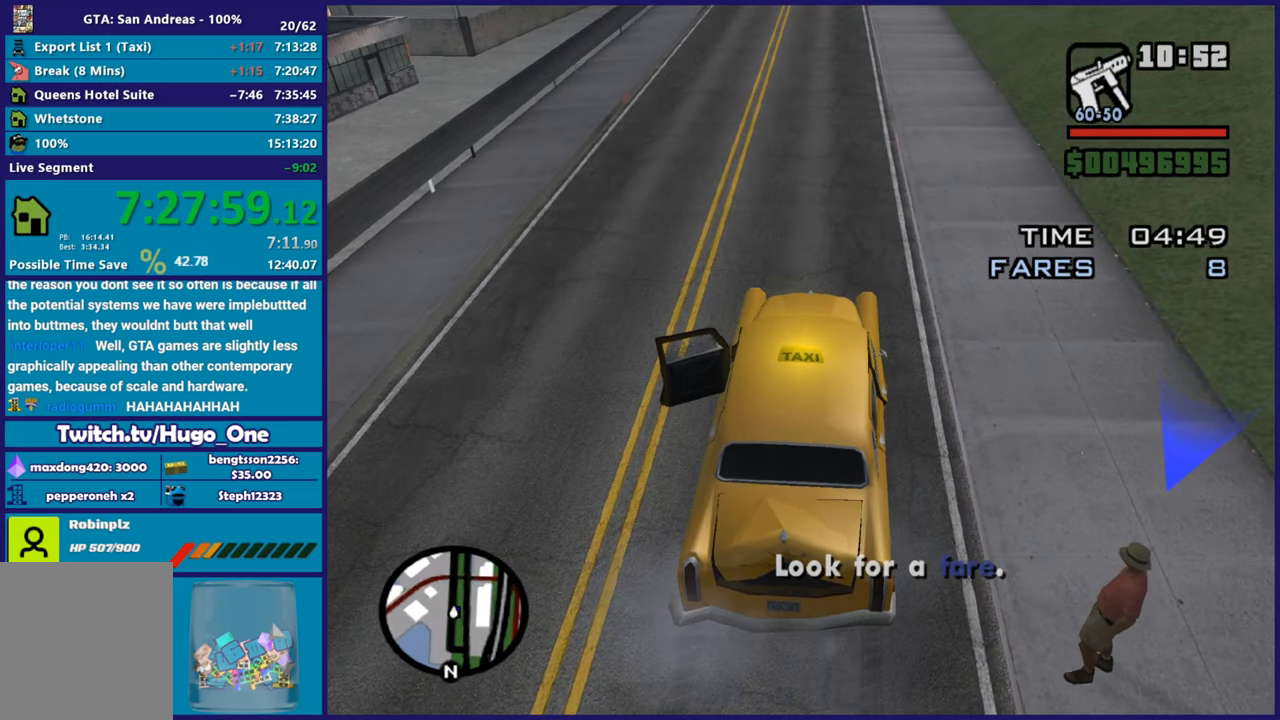
{"buttons": [], "left_stick": "center", "right_stick": "center", "button_events": []}
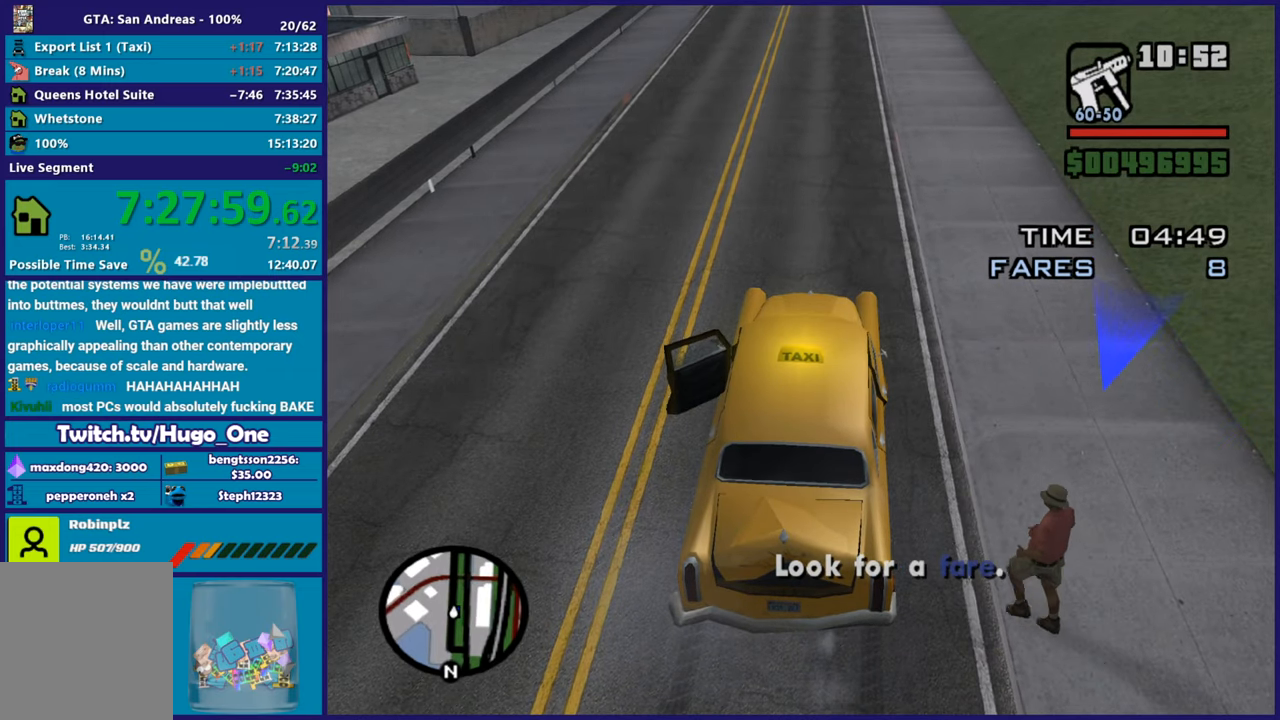
{"buttons": [], "left_stick": "center", "right_stick": "center", "button_events": []}
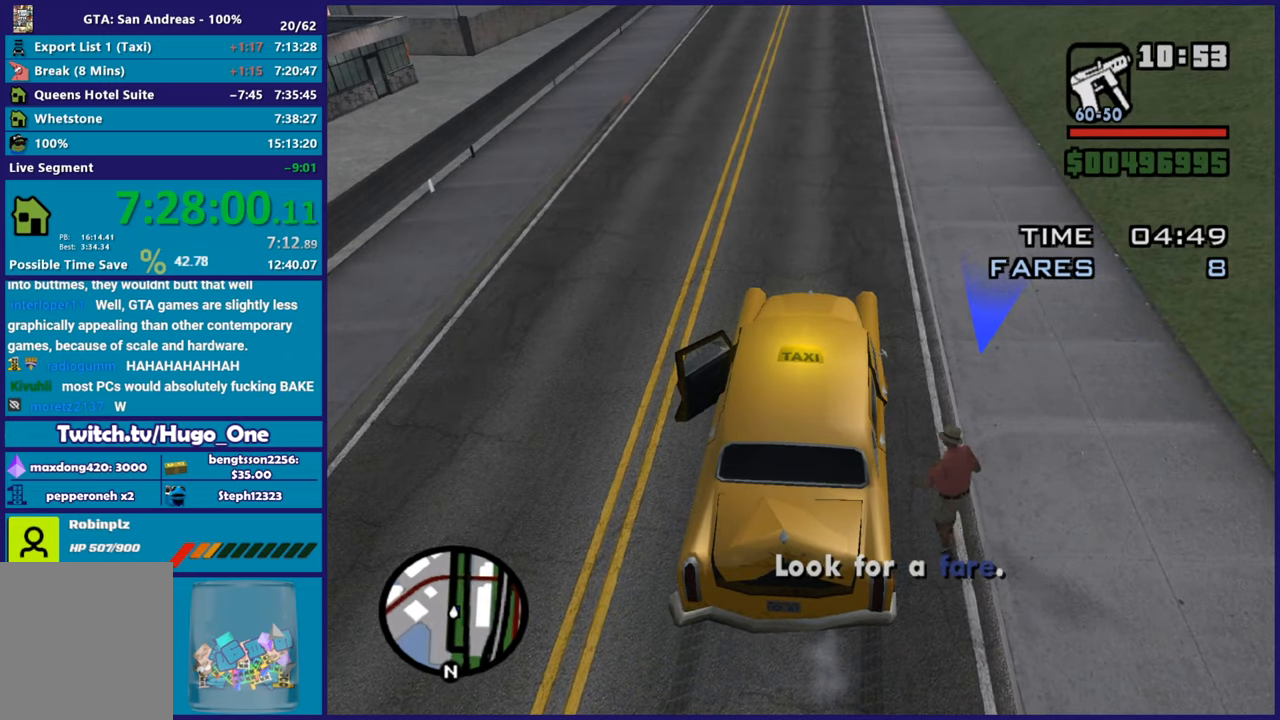
{"buttons": [], "left_stick": "center", "right_stick": "center", "button_events": []}
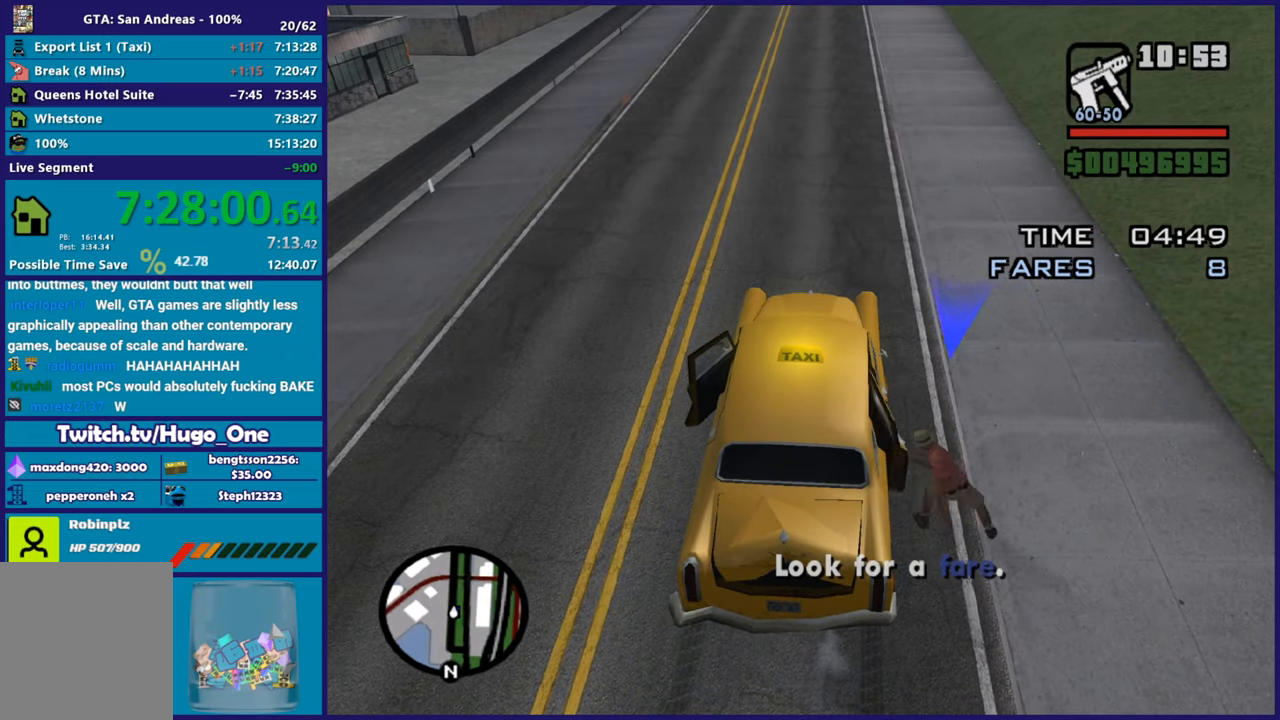
{"buttons": [], "left_stick": "center", "right_stick": "center", "button_events": []}
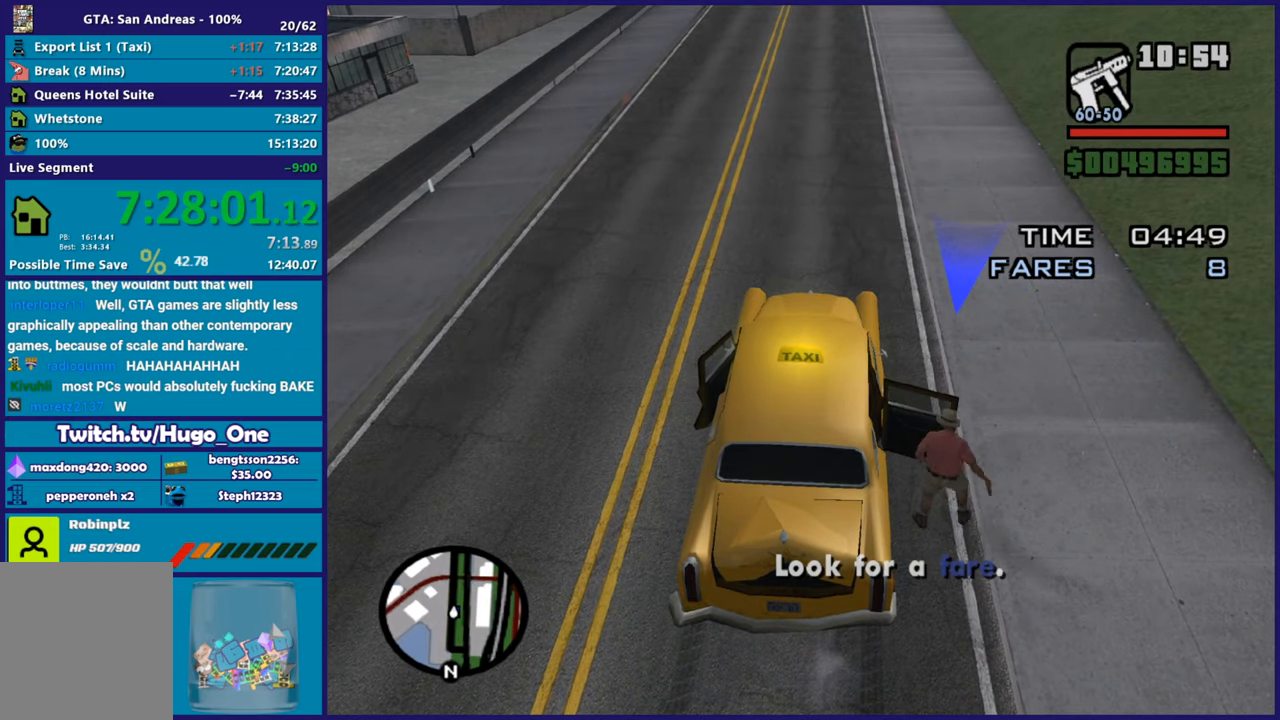
{"buttons": [], "left_stick": "center", "right_stick": "center", "button_events": []}
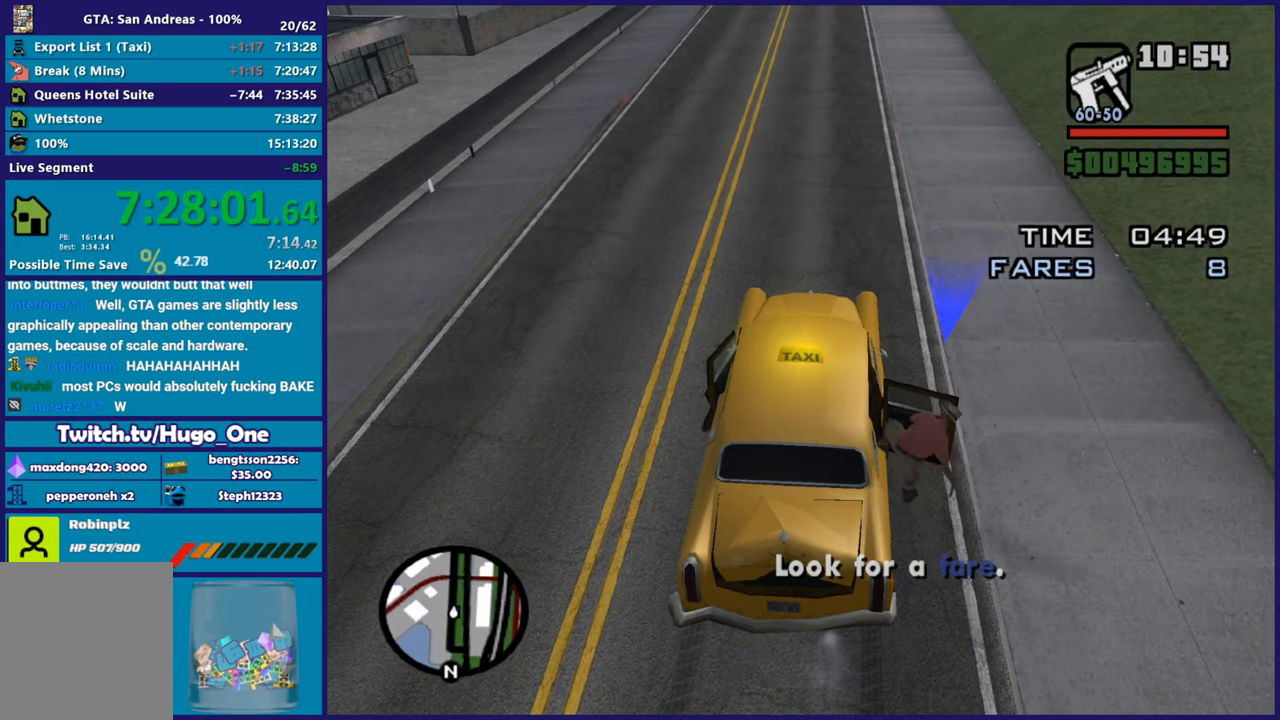
{"buttons": [], "left_stick": "center", "right_stick": "center", "button_events": []}
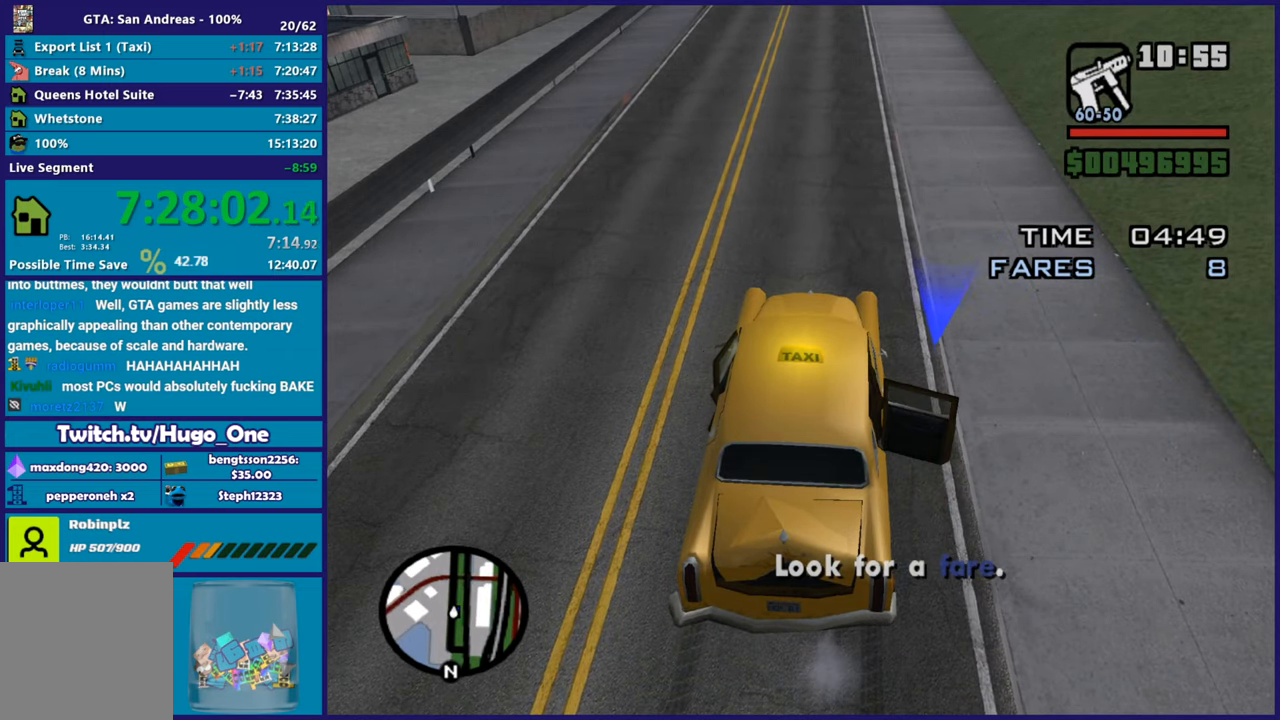
{"buttons": ["R2"], "left_stick": "center", "right_stick": "center", "button_events": [[100, "R2", "down"]]}
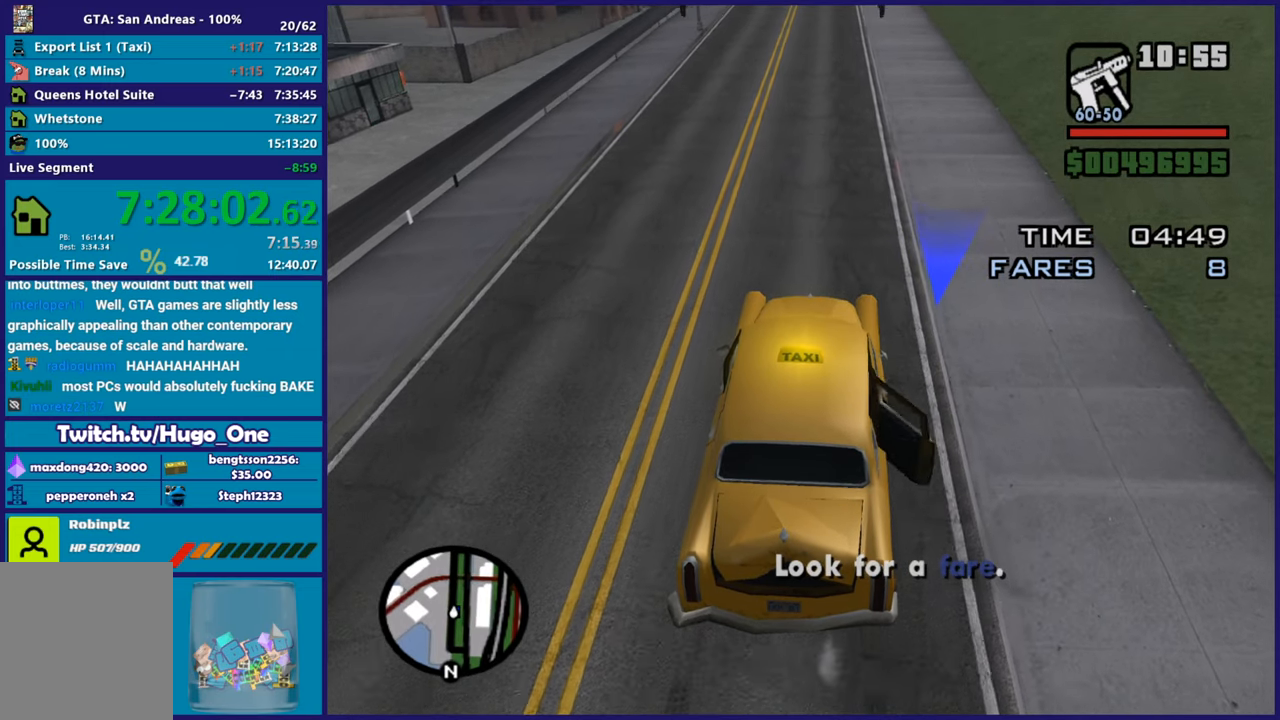
{"buttons": ["R2"], "left_stick": "center", "right_stick": "center", "button_events": []}
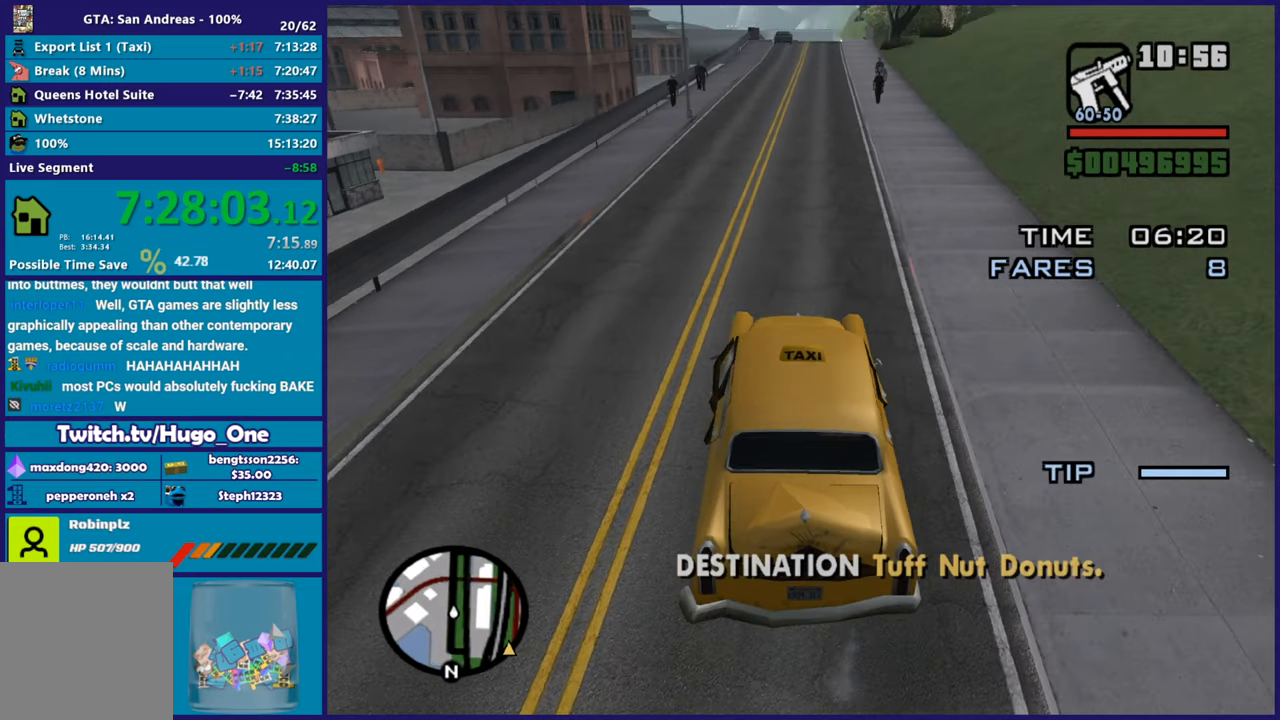
{"buttons": ["R2"], "left_stick": "center", "right_stick": "right", "button_events": []}
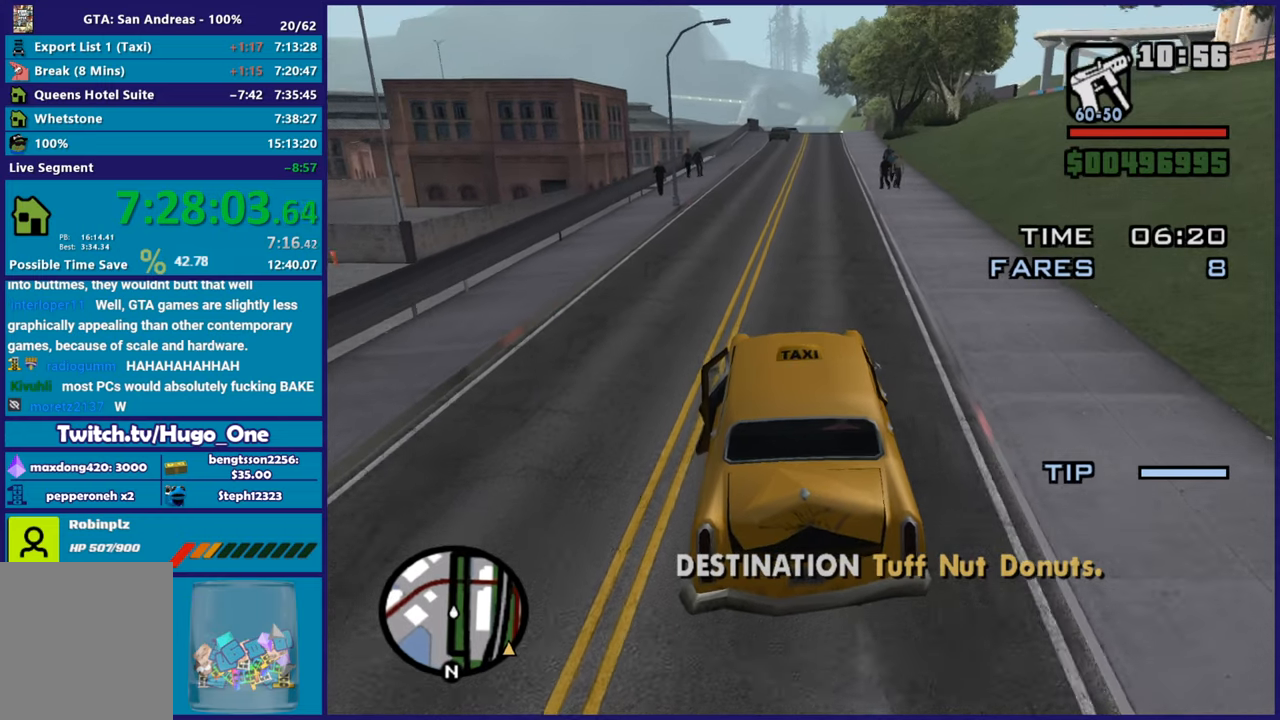
{"buttons": [], "left_stick": "right", "right_stick": "down-right", "button_events": [[367, "R2", "up"]]}
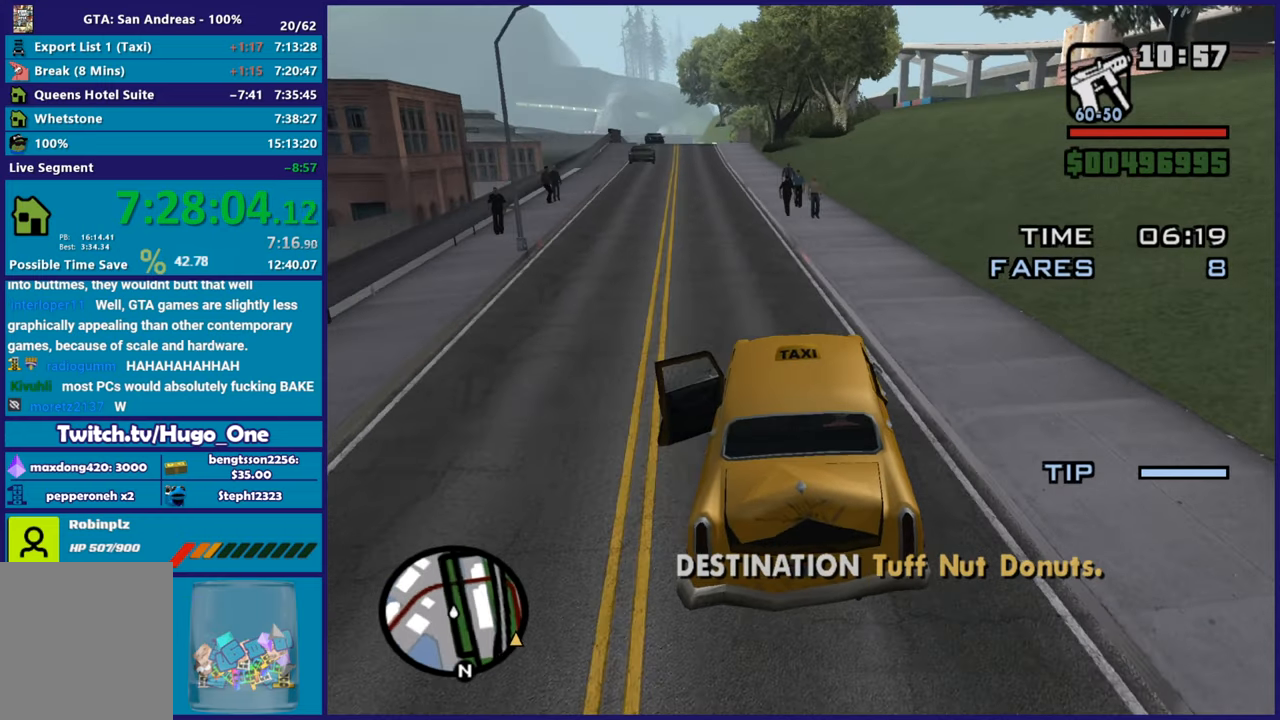
{"buttons": ["R2"], "left_stick": "right", "right_stick": "down-right", "button_events": [[450, "R2", "down"]]}
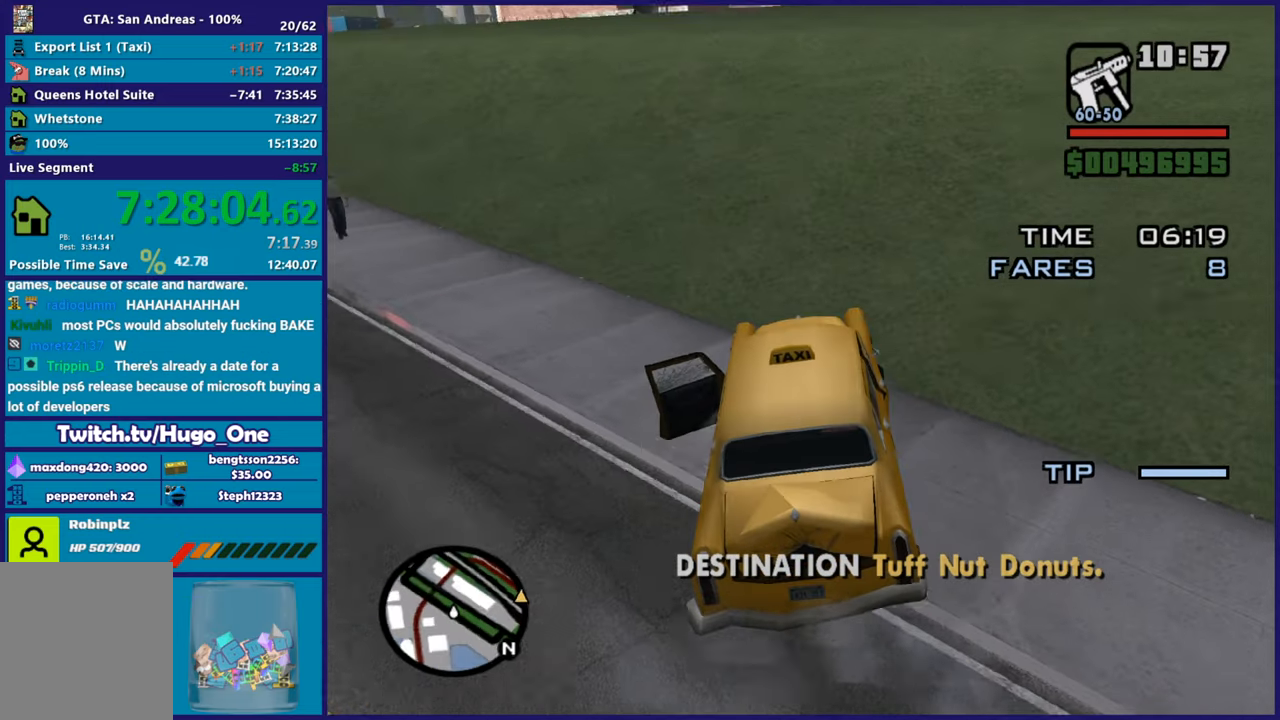
{"buttons": [], "left_stick": "right", "right_stick": "down-right", "button_events": [[384, "R2", "up"]]}